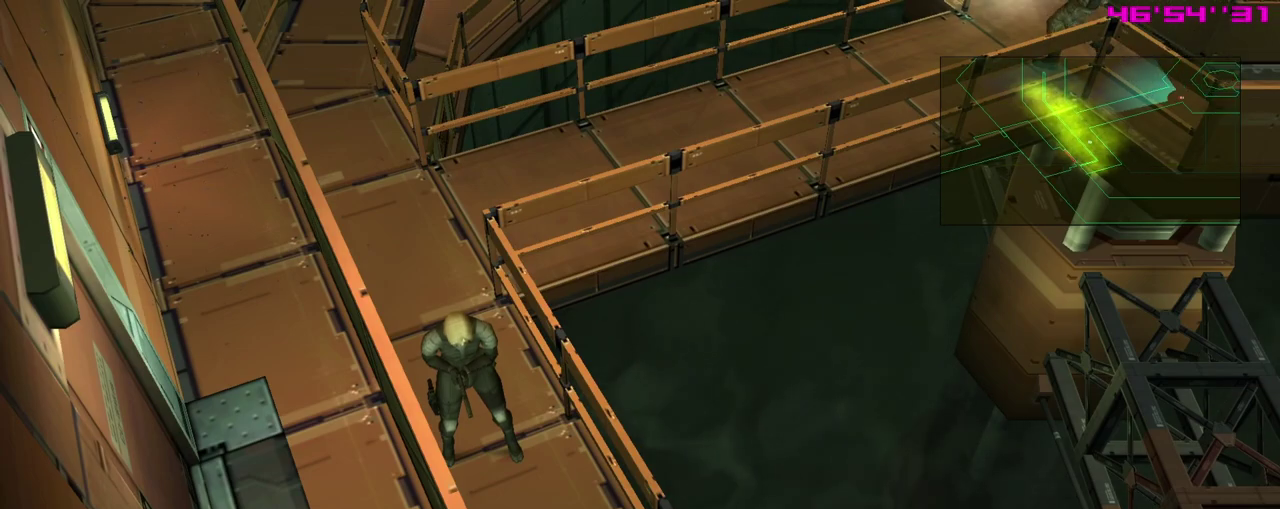
Gameplay with a controller (Xbox layout); each line is a JSON object with the inputs held at the frame after it (dt_ms = milliseconds from this image to that frame). "events" lists button and stick changes between this image and that frame as [ms after this image, input, new state], when the widget could be followed in between. Not read: right_stick.
{"dt_ms": 600, "buttons": [], "left_stick": "down", "events": [[600, "left_stick", "down"]]}
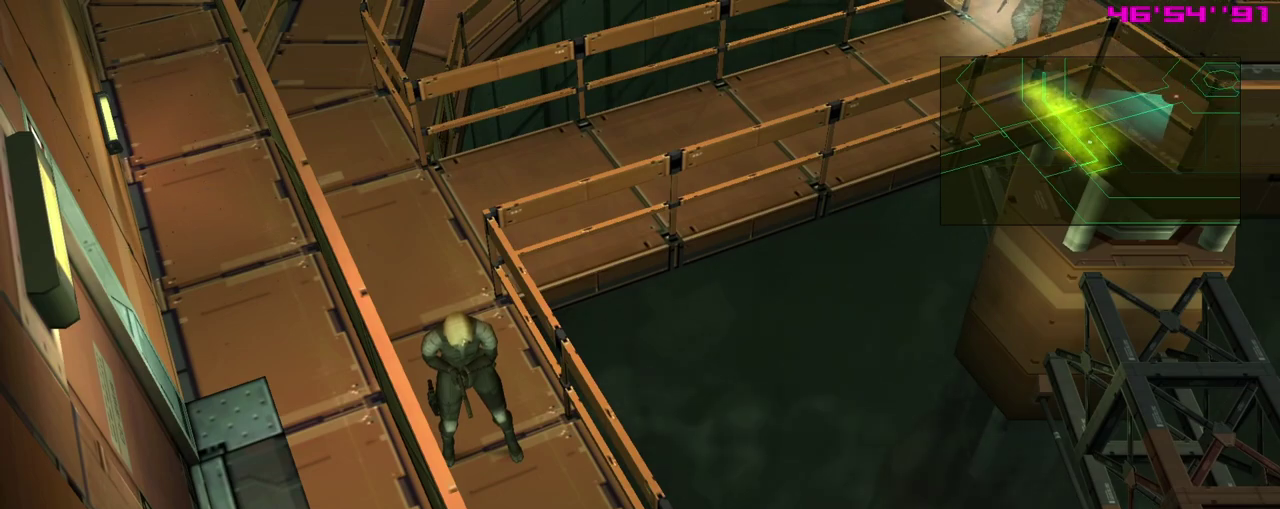
{"dt_ms": 400, "buttons": ["Y"], "left_stick": "center", "events": [[167, "left_stick", "up-right"], [267, "left_stick", "center"], [283, "Y", "down"]]}
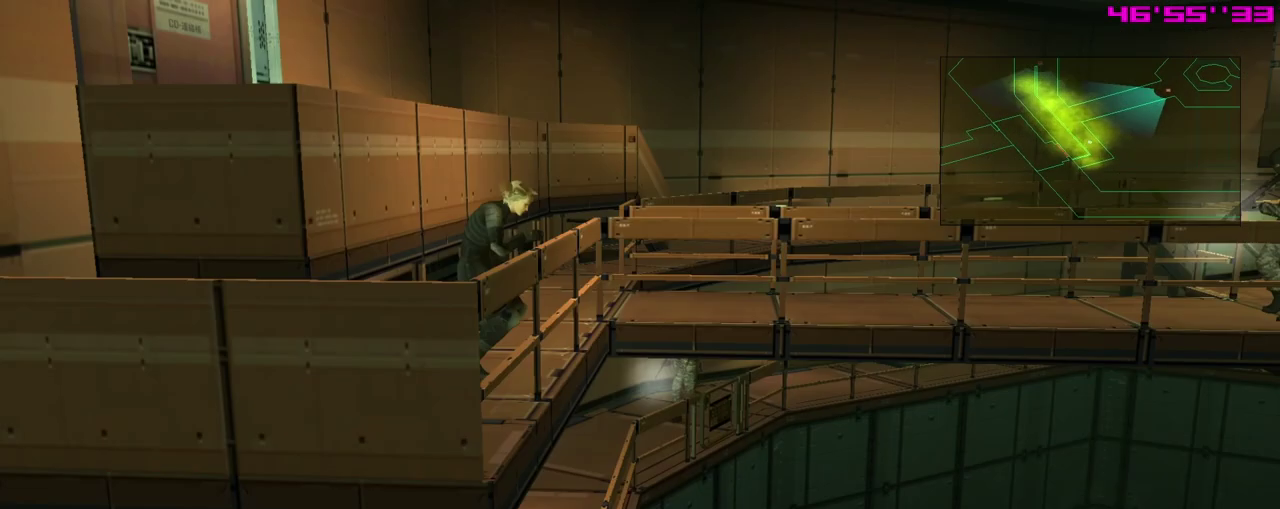
{"dt_ms": 500, "buttons": [], "left_stick": "center", "events": [[117, "Y", "up"]]}
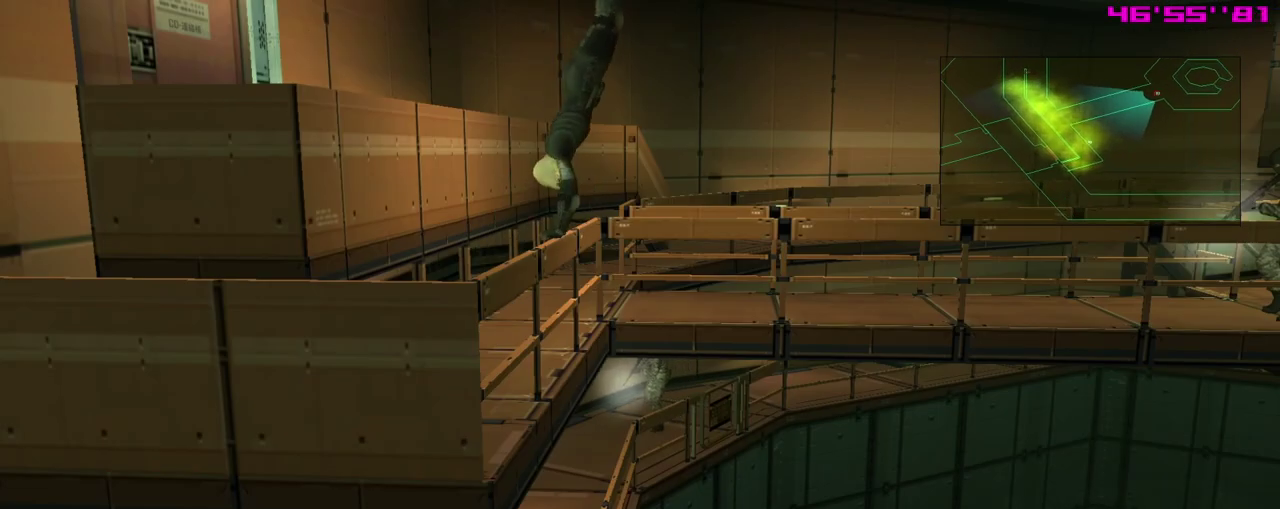
{"dt_ms": 600, "buttons": [], "left_stick": "center", "events": []}
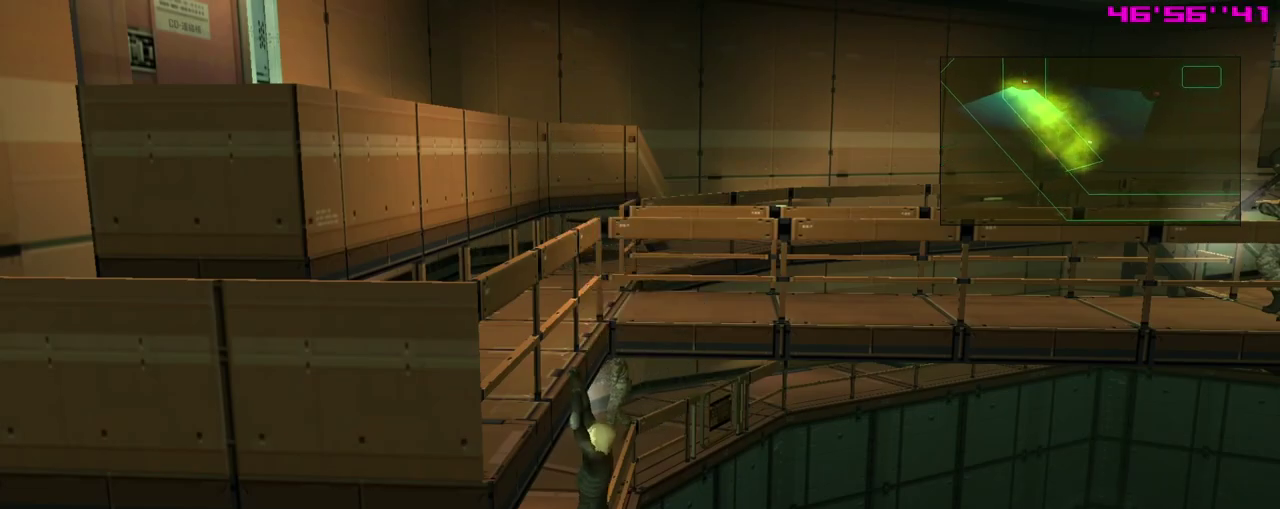
{"dt_ms": 500, "buttons": ["Y"], "left_stick": "center", "events": [[467, "Y", "down"]]}
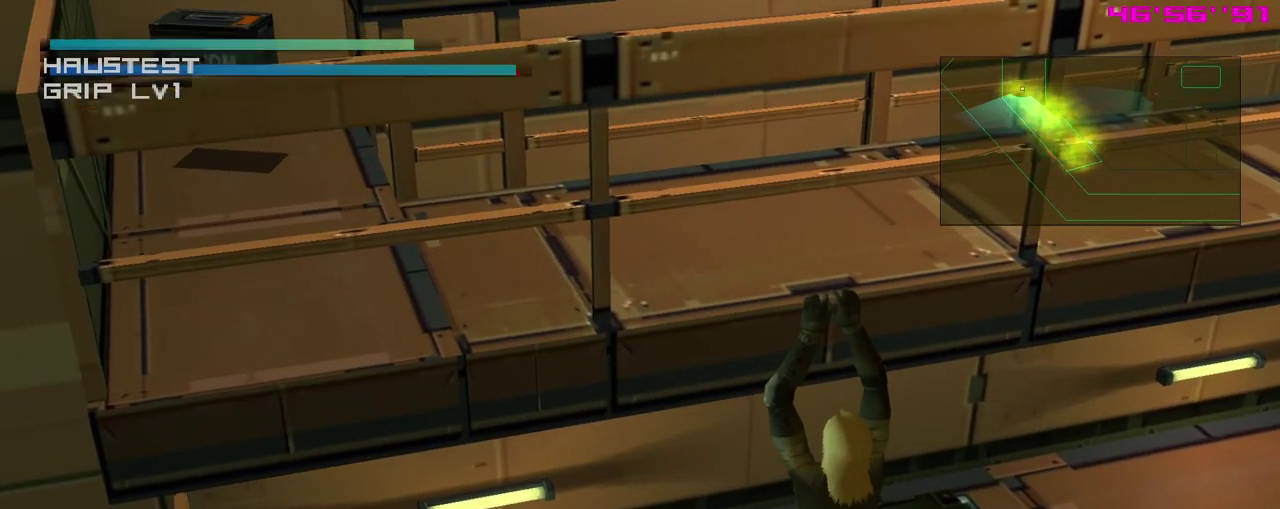
{"dt_ms": 400, "buttons": [], "left_stick": "center", "events": [[367, "Y", "up"]]}
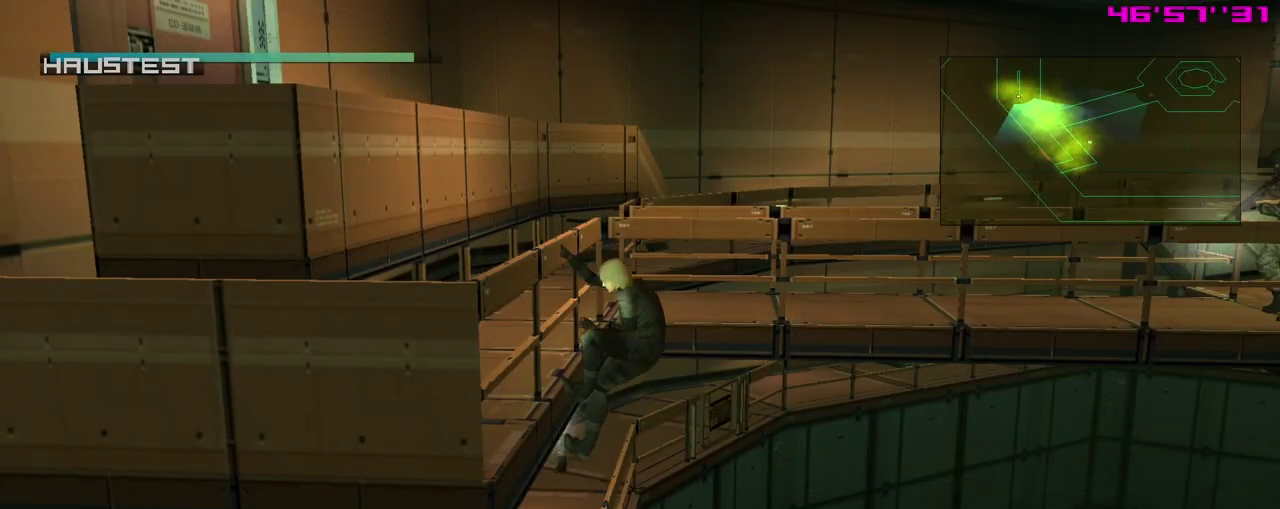
{"dt_ms": 500, "buttons": [], "left_stick": "center", "events": []}
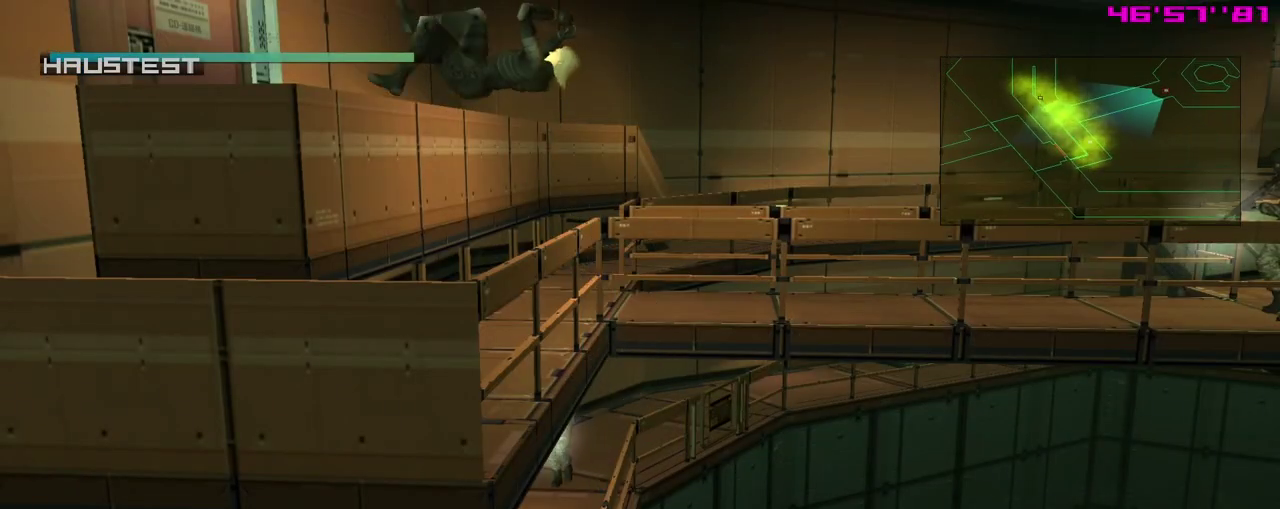
{"dt_ms": 700, "buttons": [], "left_stick": "up-right", "events": [[567, "left_stick", "right"], [650, "left_stick", "up-right"]]}
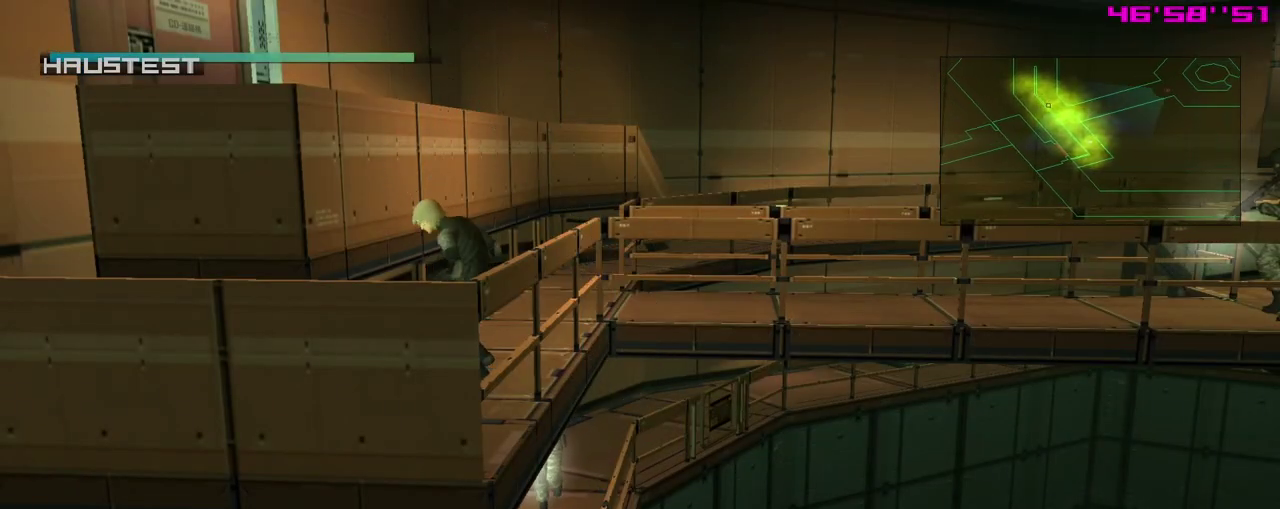
{"dt_ms": 400, "buttons": [], "left_stick": "up-left", "events": [[17, "left_stick", "up"], [183, "left_stick", "center"], [300, "left_stick", "up-left"]]}
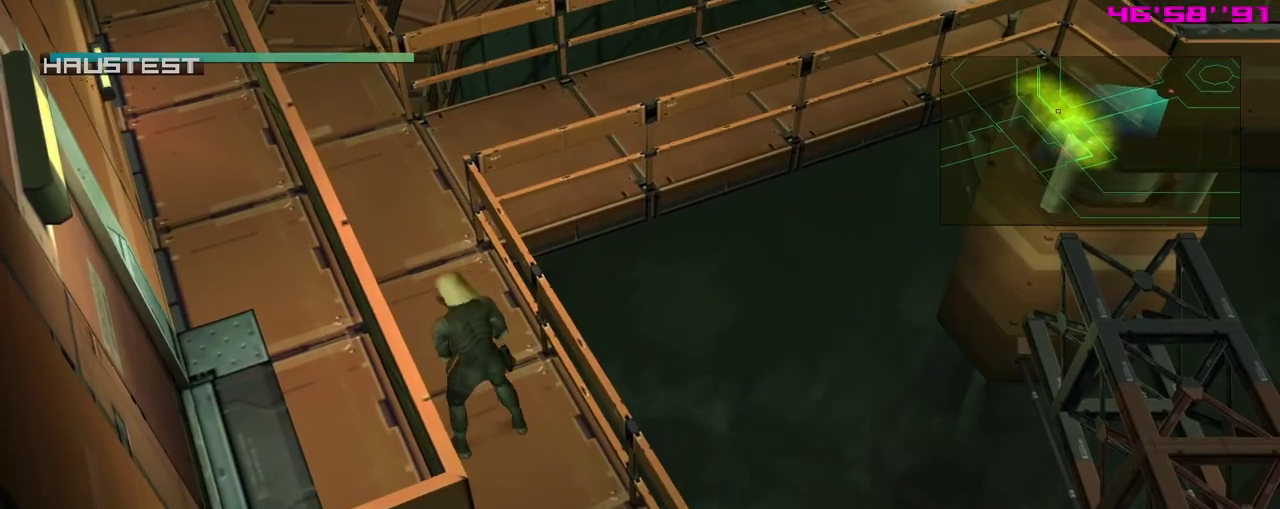
{"dt_ms": 300, "buttons": [], "left_stick": "up", "events": [[50, "left_stick", "up"]]}
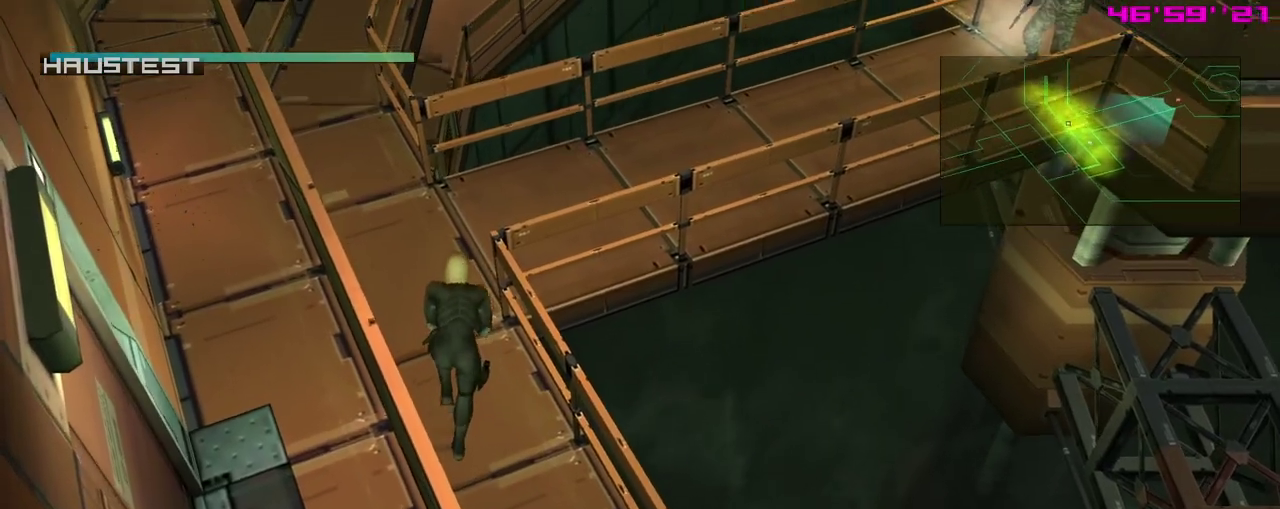
{"dt_ms": 400, "buttons": [], "left_stick": "up", "events": [[217, "left_stick", "up-left"], [400, "left_stick", "up"]]}
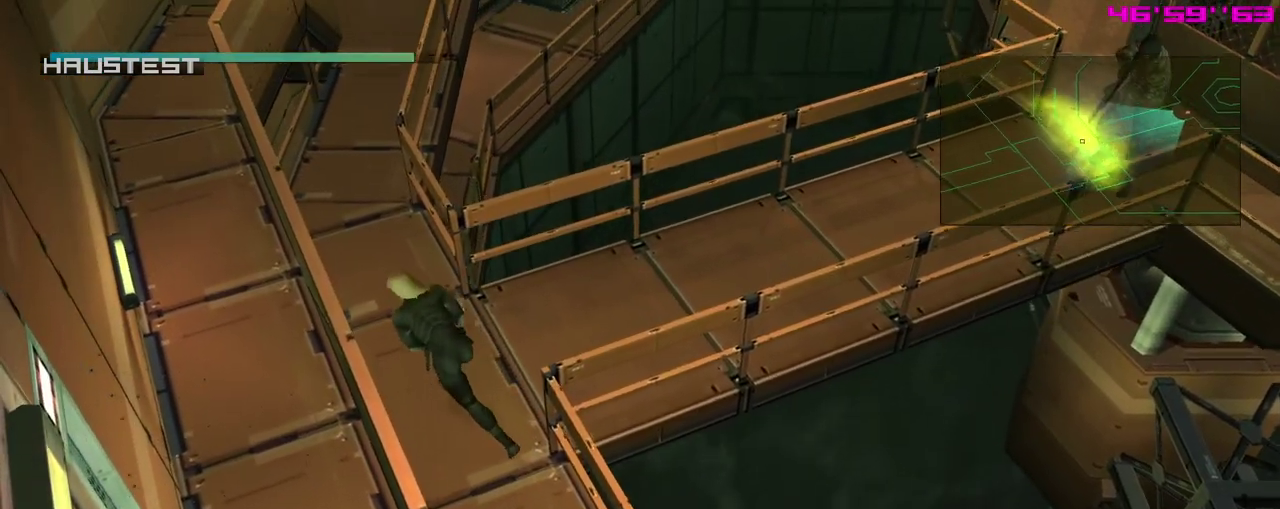
{"dt_ms": 400, "buttons": [], "left_stick": "up", "events": []}